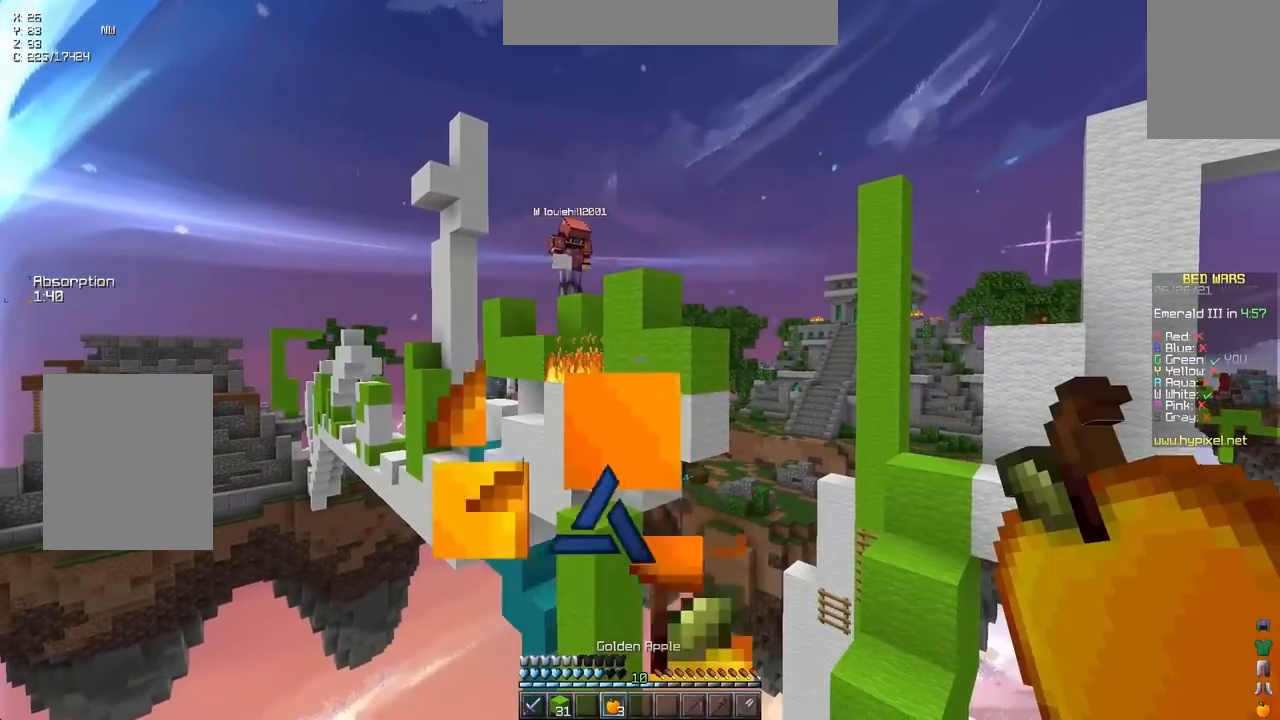
Gameplay with keyboard; each line is a JSON object with the keys held at the frame after it. "events" lists presses ("down") and releases ("up") of "down", "left", "right", "space" and "up" between this image and that frame as [ms after this image, input, new state], when the widget could be followed in between. No other keys are recorded. Mouse input is not recorded.
{"keys": ["space"], "events": [[167, "space", "down"], [350, "space", "up"], [467, "space", "down"]]}
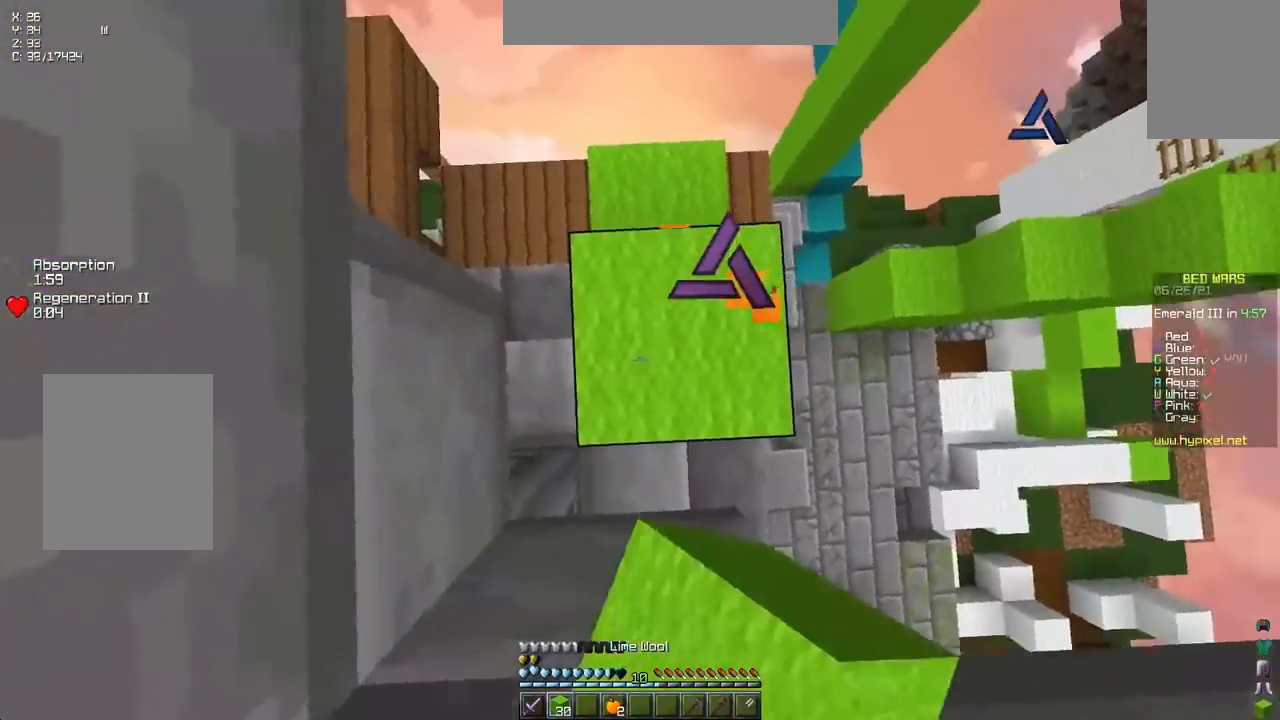
{"keys": ["down", "right", "space"], "events": [[33, "right", "down"], [133, "down", "down"], [167, "space", "up"], [450, "space", "down"]]}
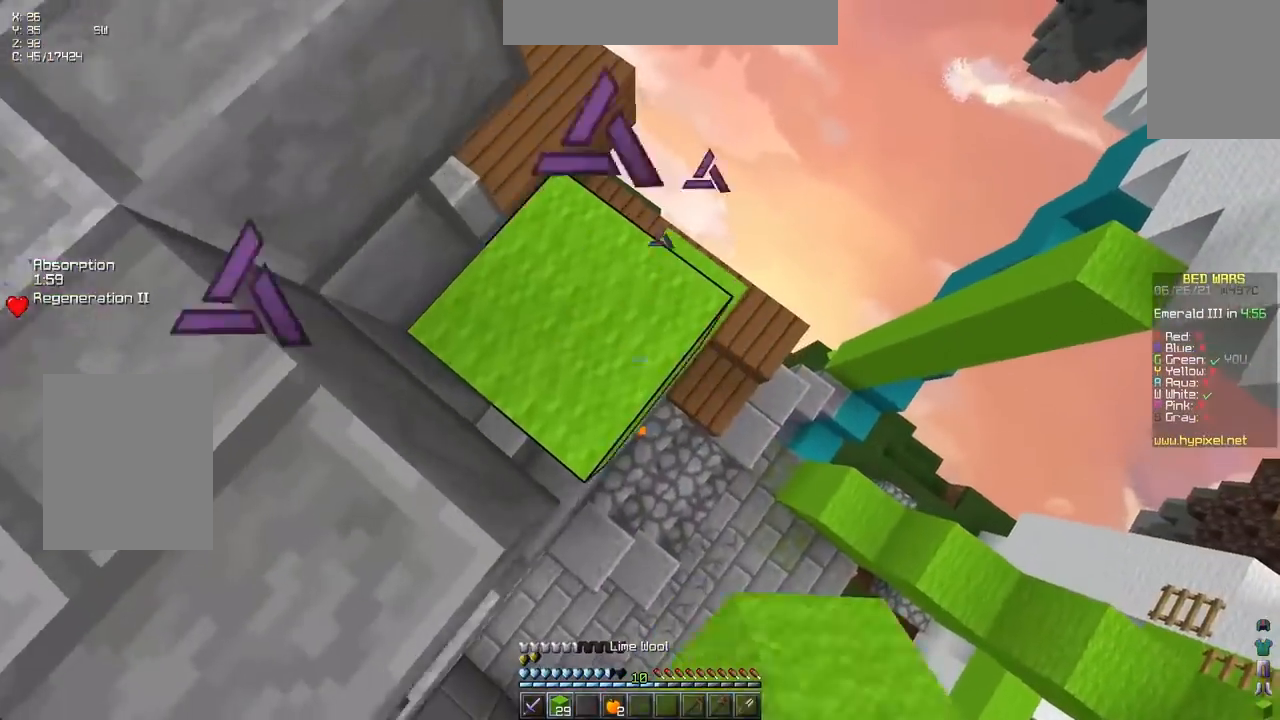
{"keys": [], "events": [[67, "down", "up"], [83, "right", "up"], [100, "left", "down"], [233, "space", "up"], [483, "left", "up"]]}
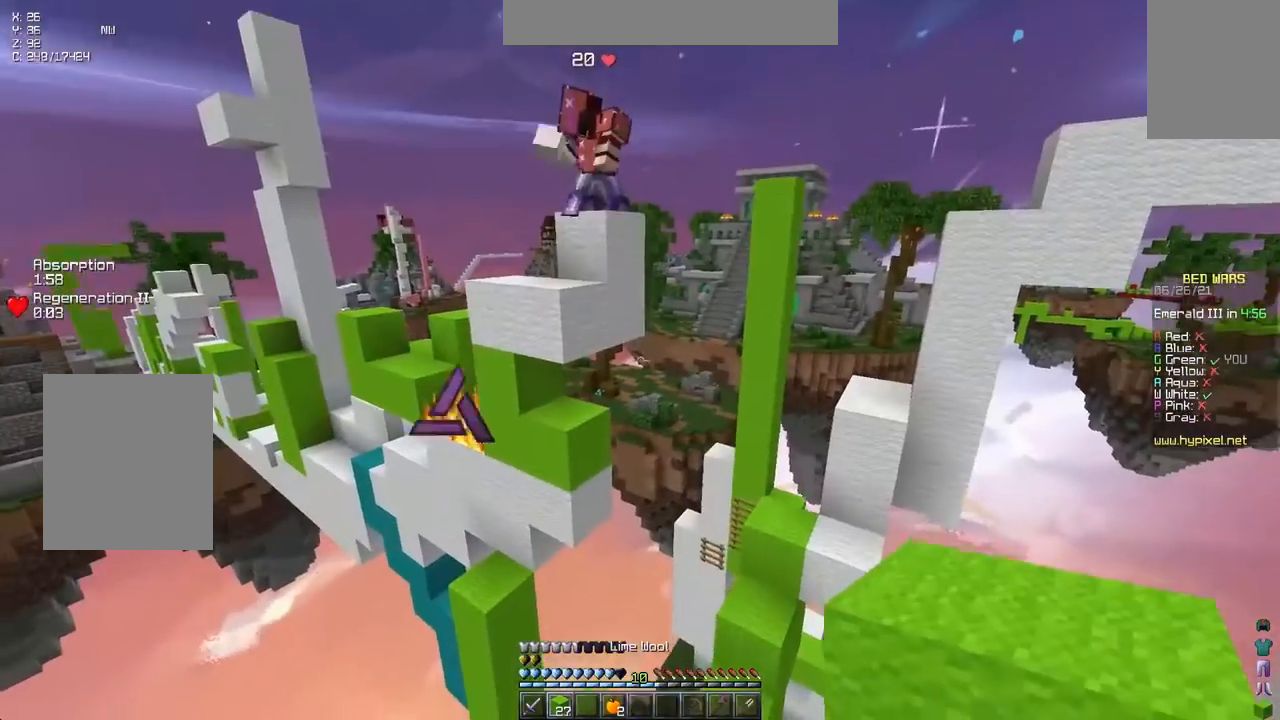
{"keys": ["up"], "events": [[417, "up", "down"]]}
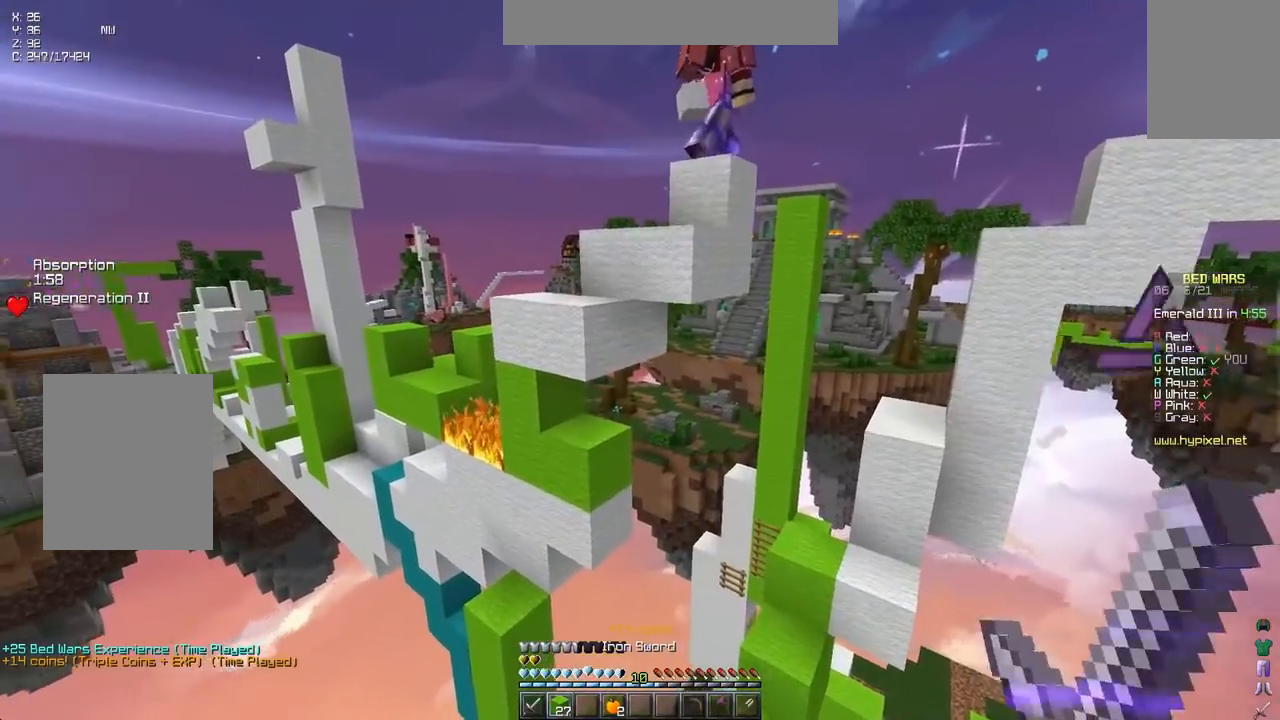
{"keys": ["up"], "events": []}
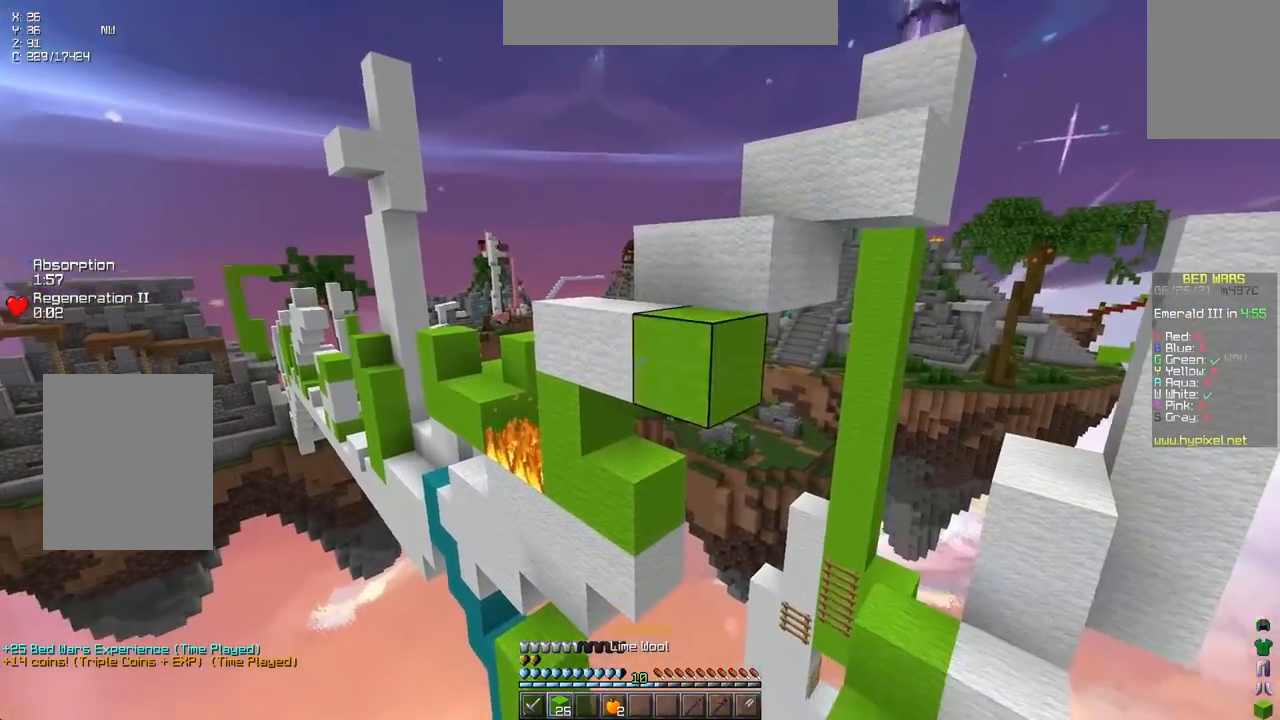
{"keys": ["space", "up"], "events": [[17, "up", "up"], [50, "down", "down"], [333, "down", "up"], [400, "up", "down"], [483, "space", "down"]]}
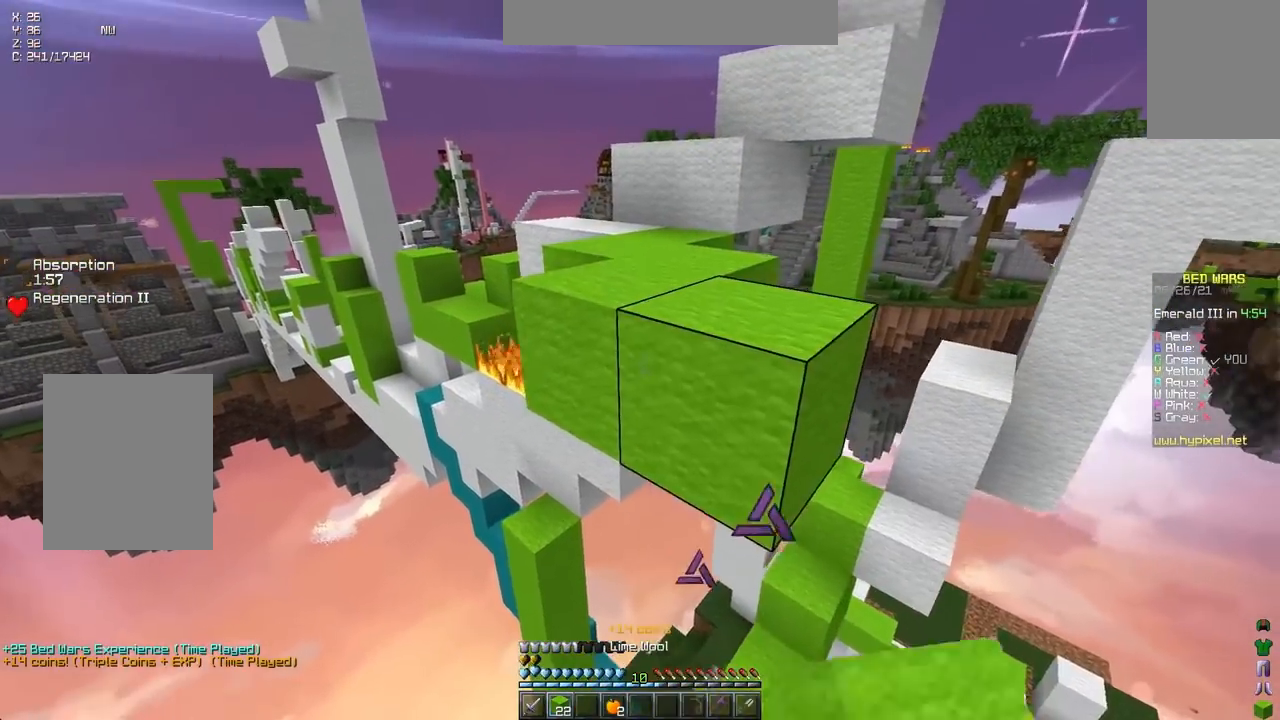
{"keys": ["space", "up"], "events": [[183, "space", "up"], [383, "space", "down"]]}
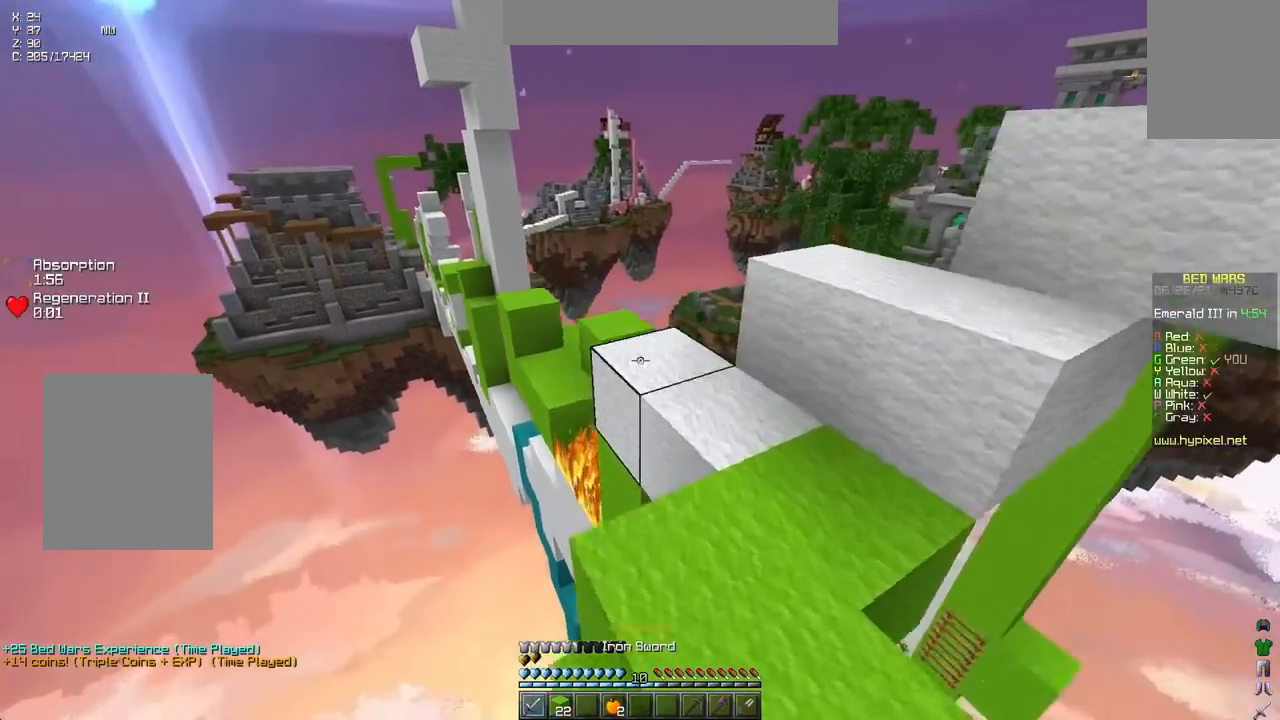
{"keys": ["space", "up"], "events": [[133, "space", "up"], [500, "space", "down"]]}
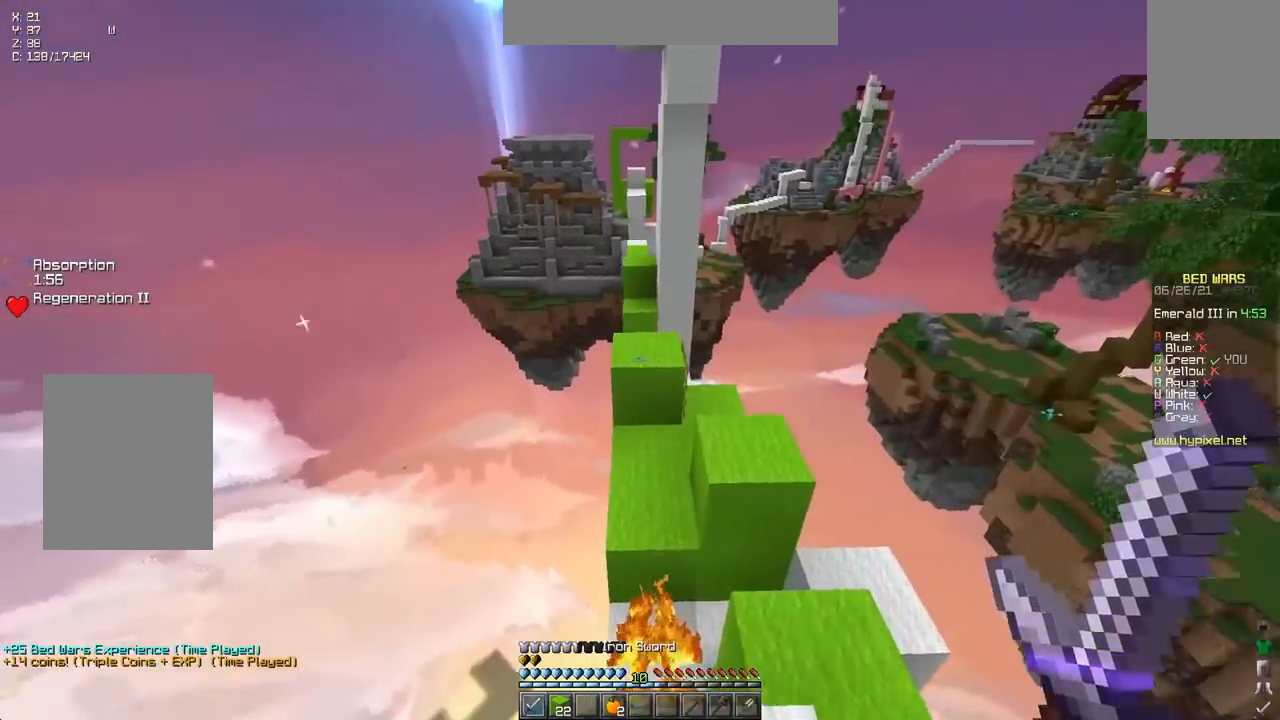
{"keys": ["up"], "events": [[283, "space", "up"]]}
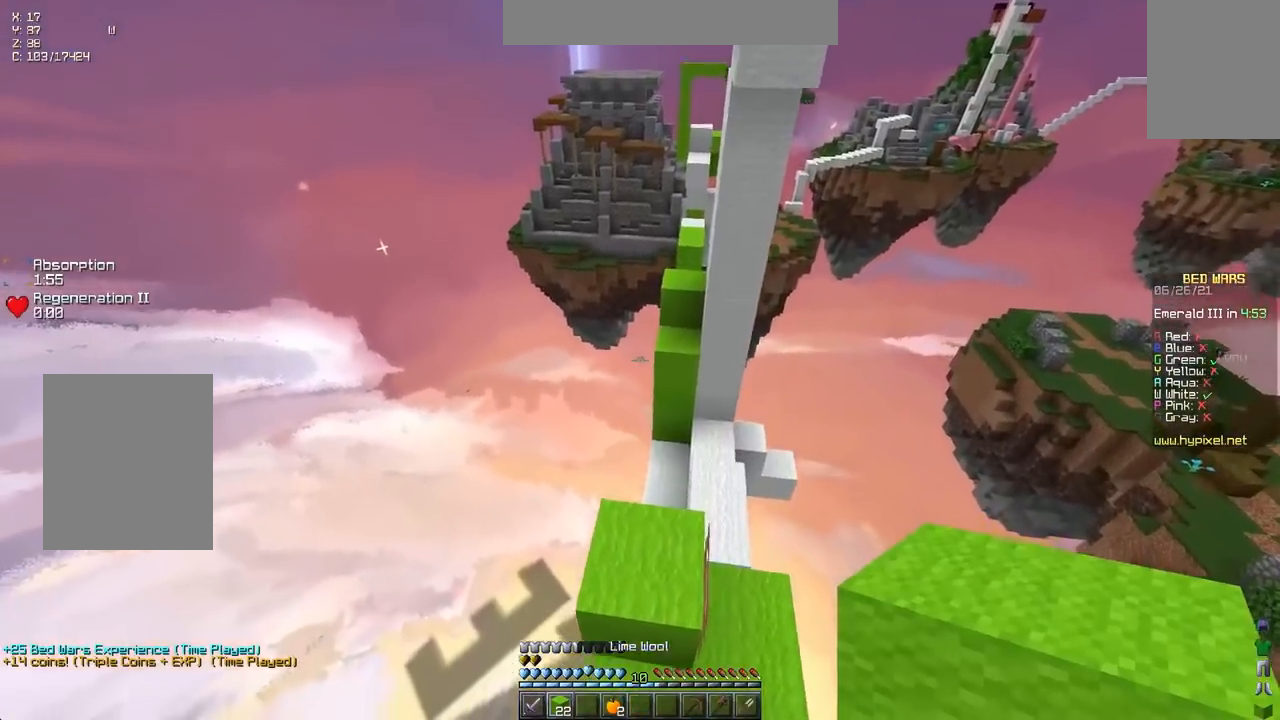
{"keys": ["right", "up"], "events": [[300, "space", "down"], [333, "right", "down"], [483, "space", "up"]]}
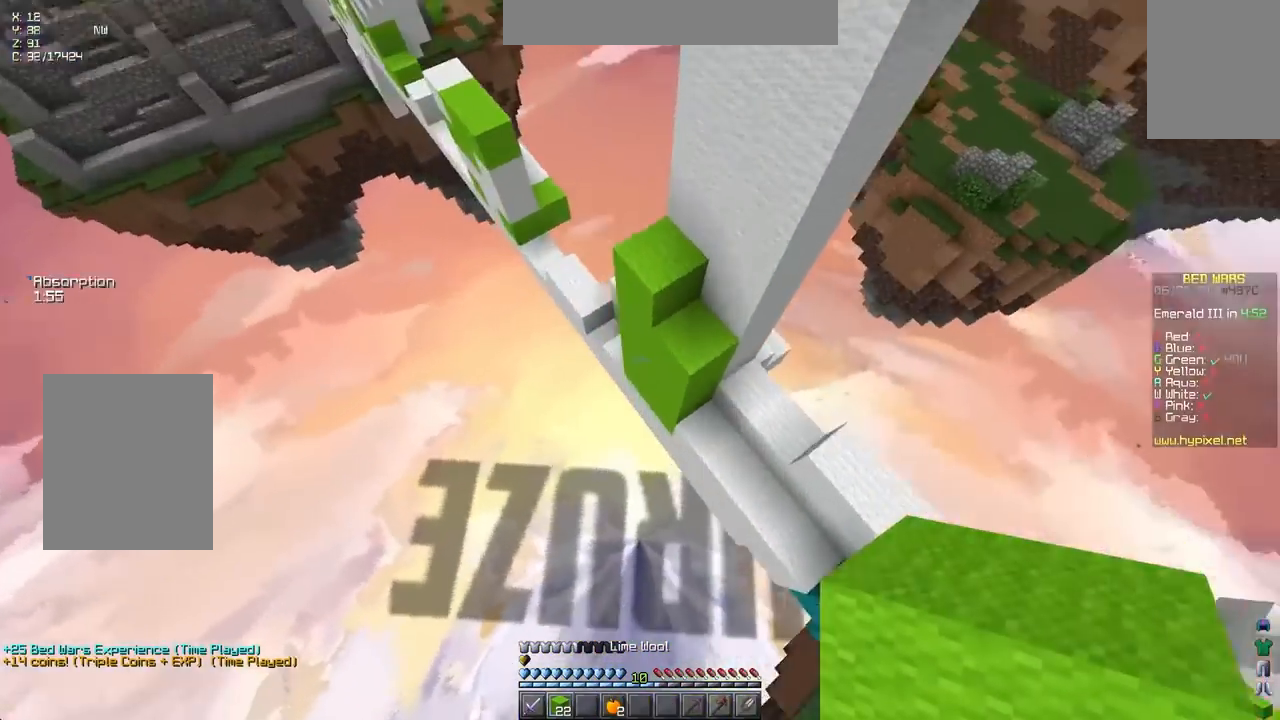
{"keys": ["up"], "events": [[333, "right", "up"]]}
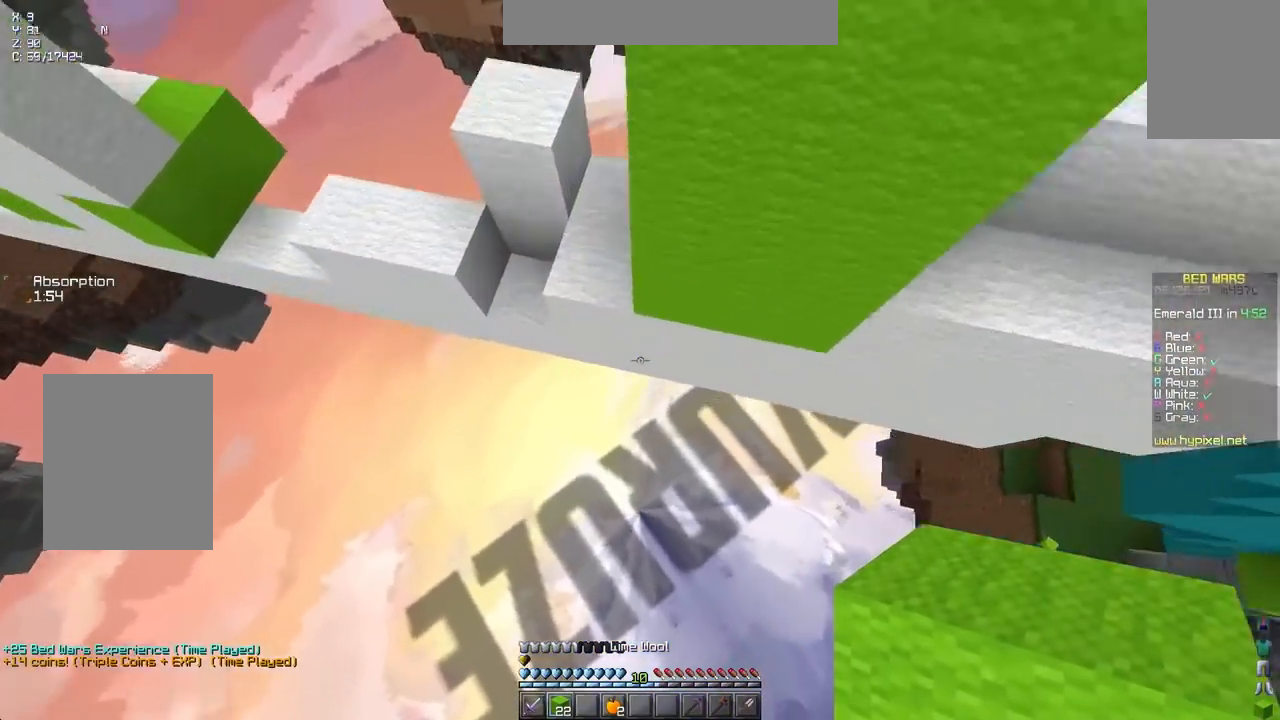
{"keys": ["up"], "events": []}
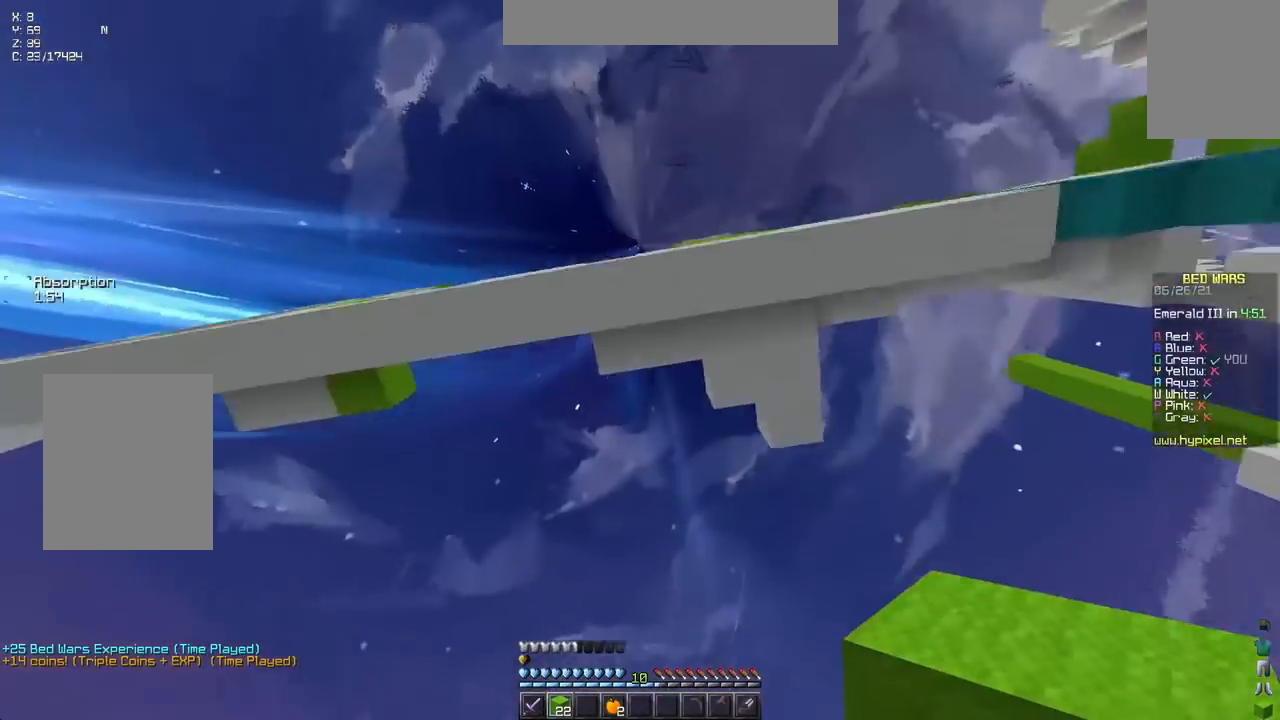
{"keys": ["up"], "events": []}
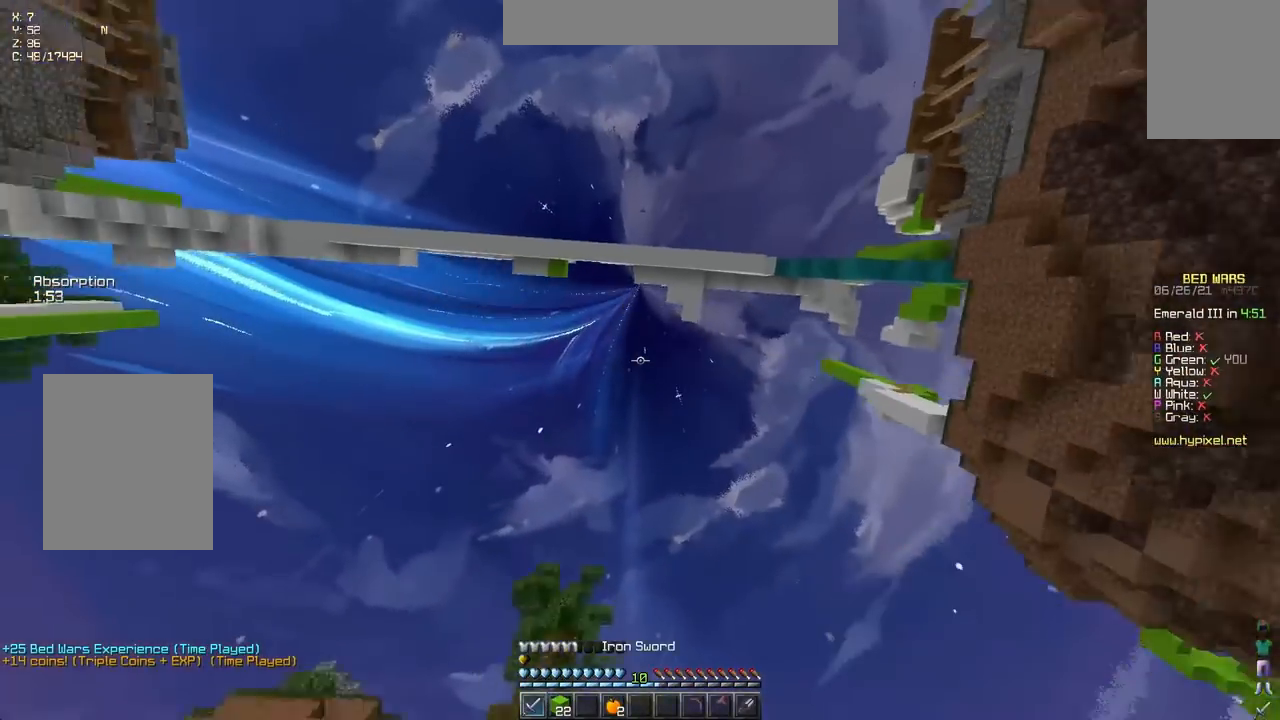
{"keys": ["up"], "events": []}
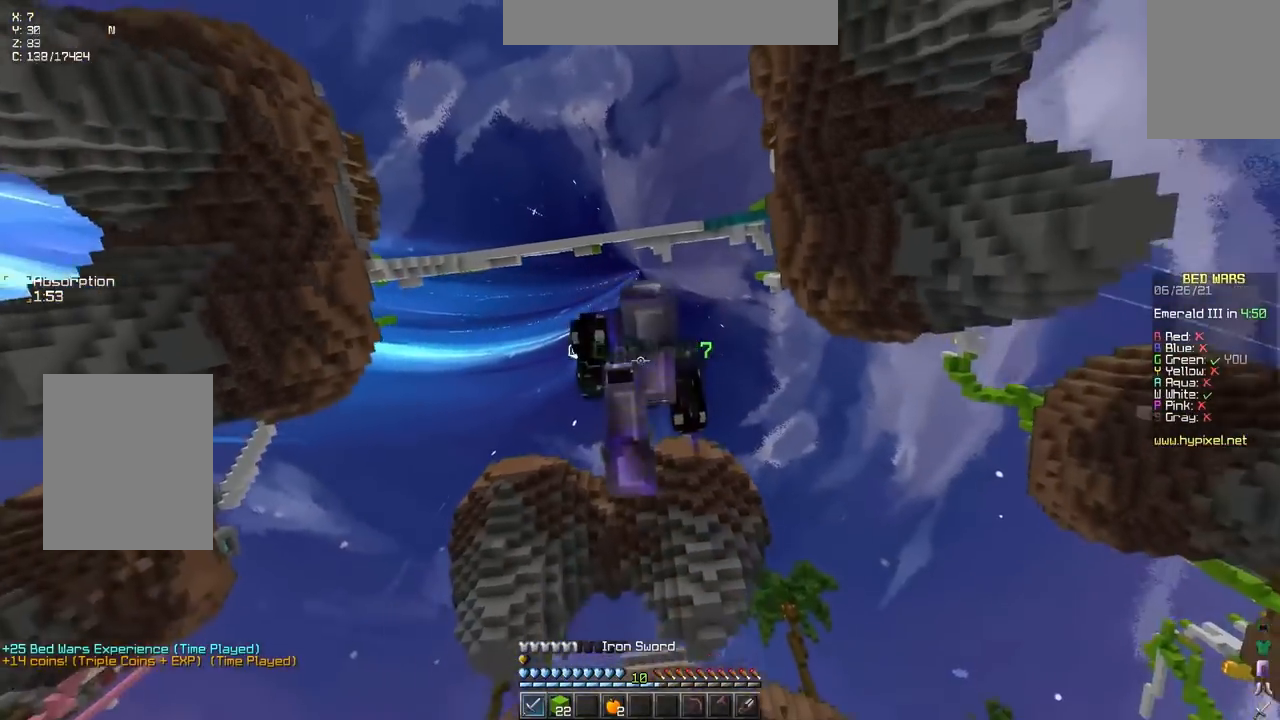
{"keys": ["up"], "events": []}
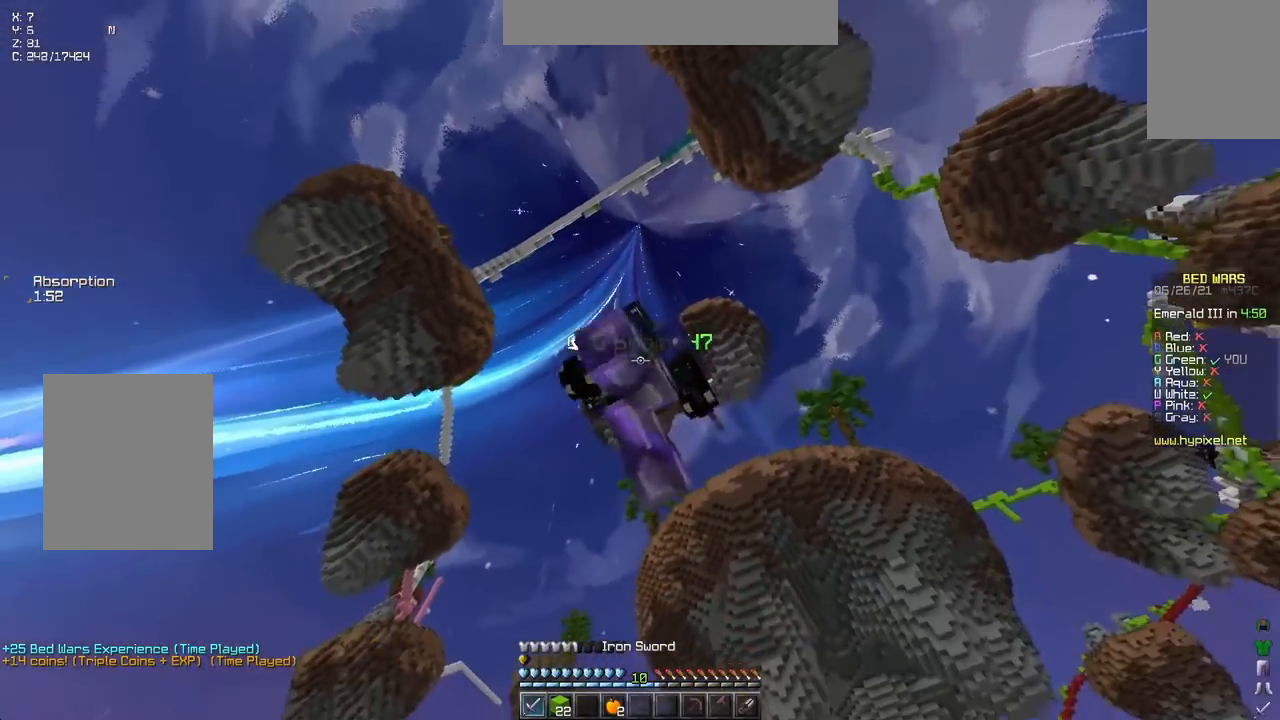
{"keys": ["up"], "events": []}
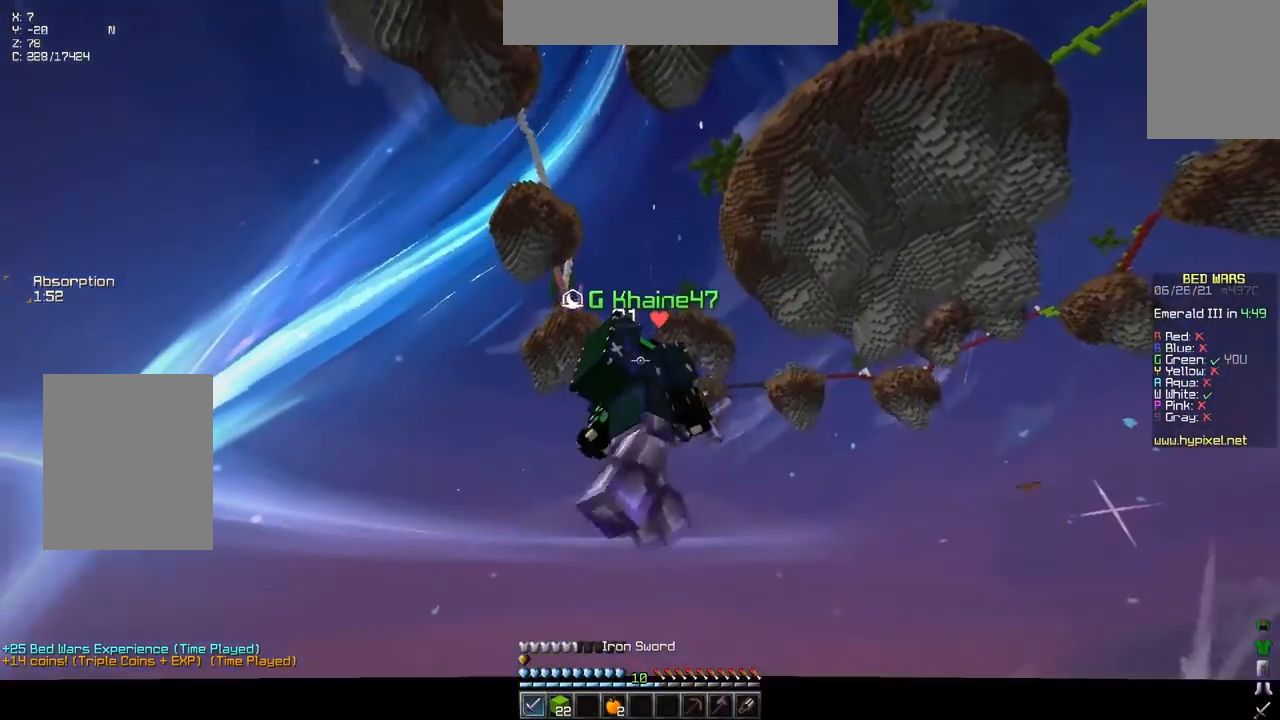
{"keys": ["up"], "events": []}
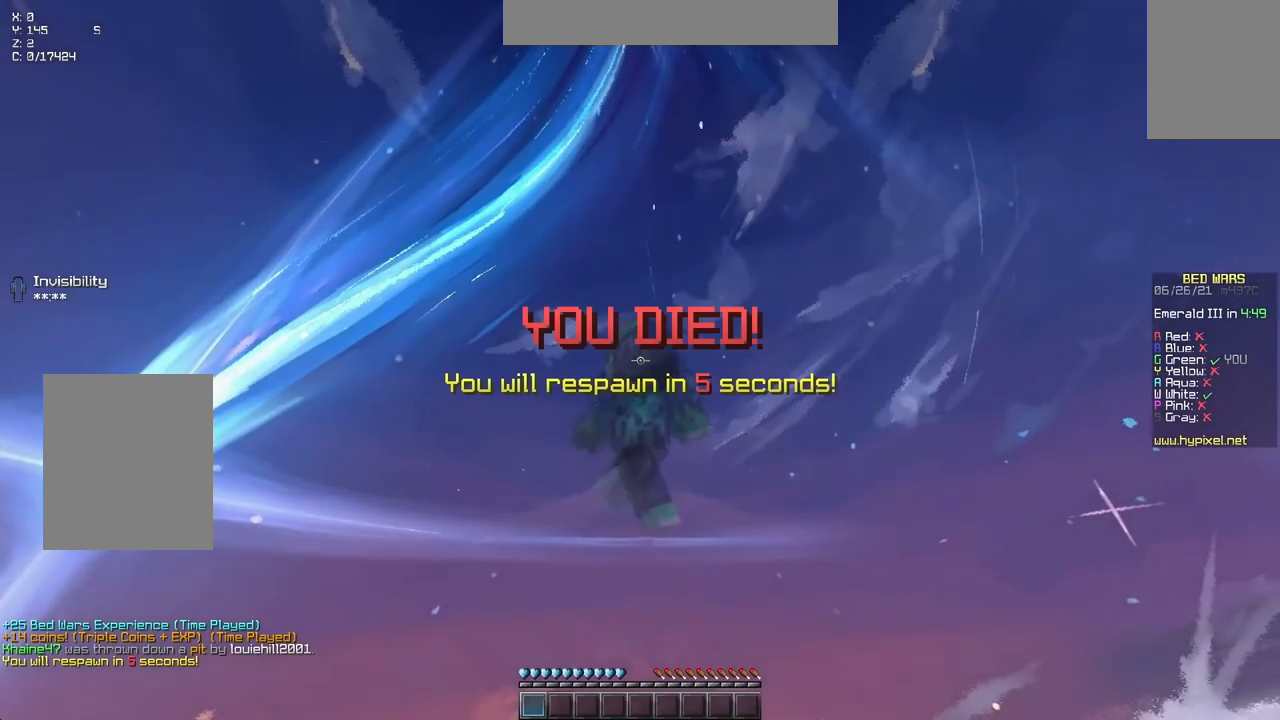
{"keys": [], "events": [[317, "up", "up"]]}
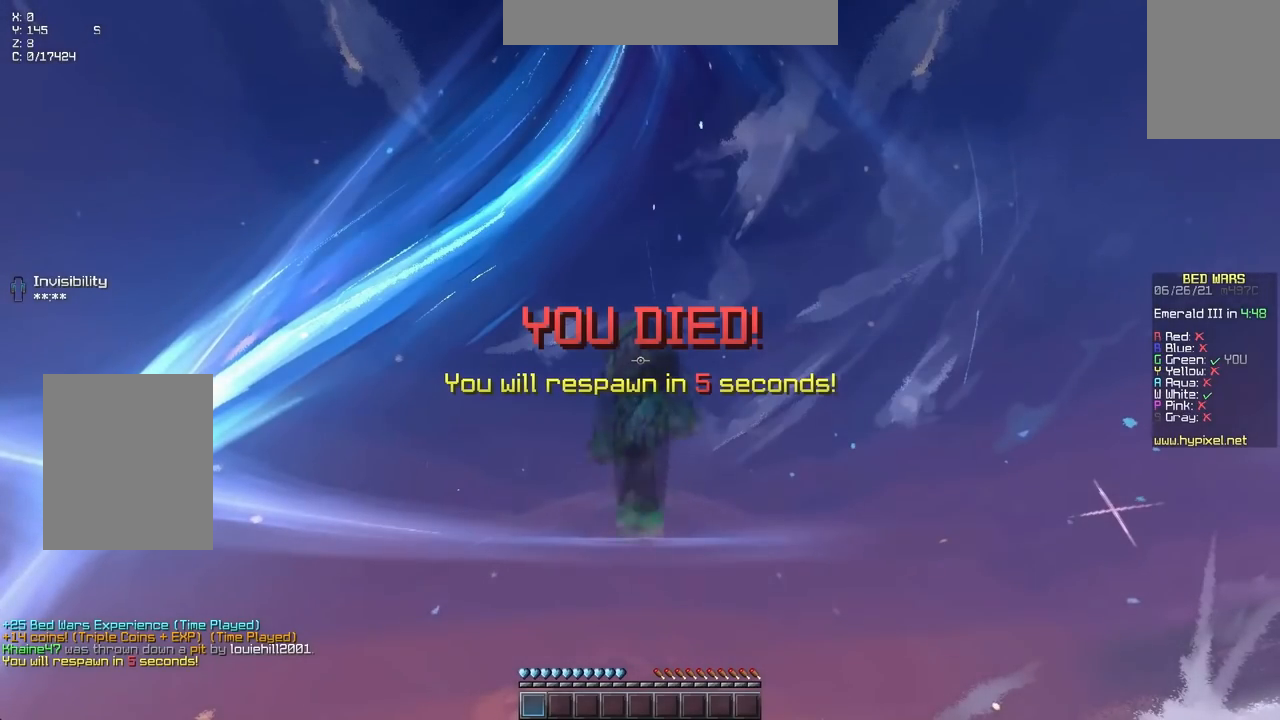
{"keys": ["down"], "events": [[50, "down", "down"]]}
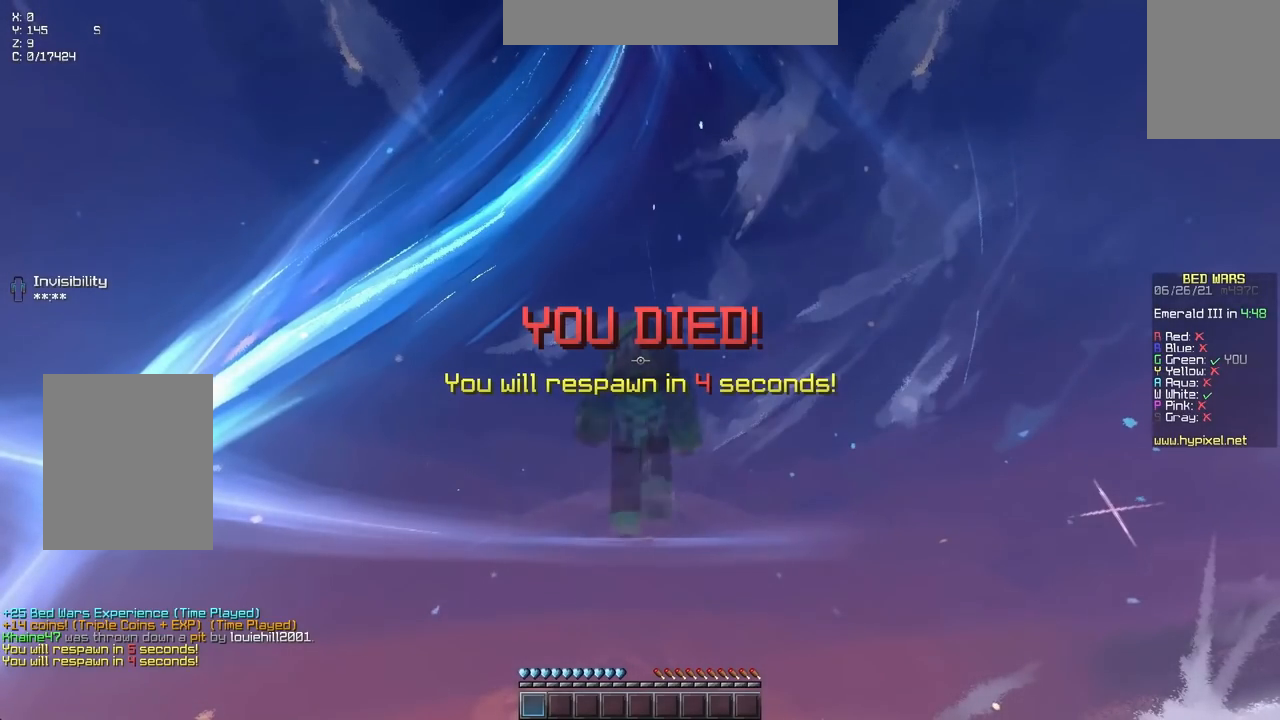
{"keys": ["down"], "events": []}
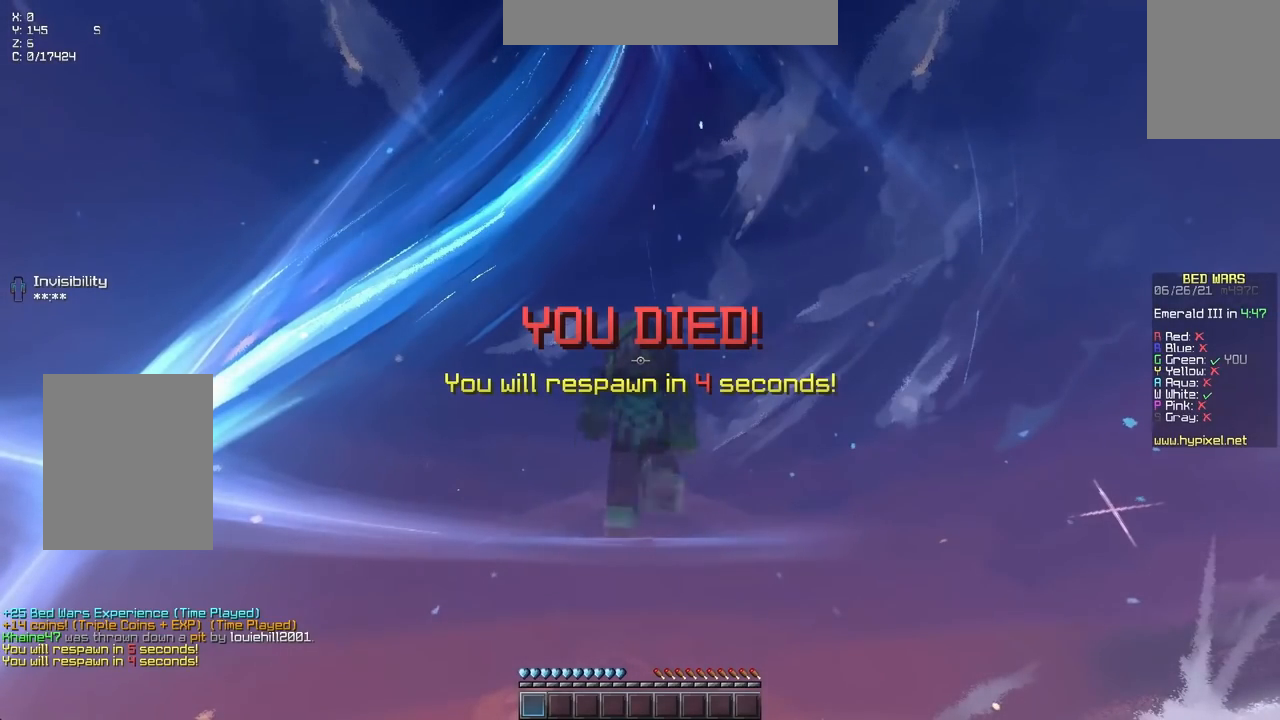
{"keys": ["down"], "events": []}
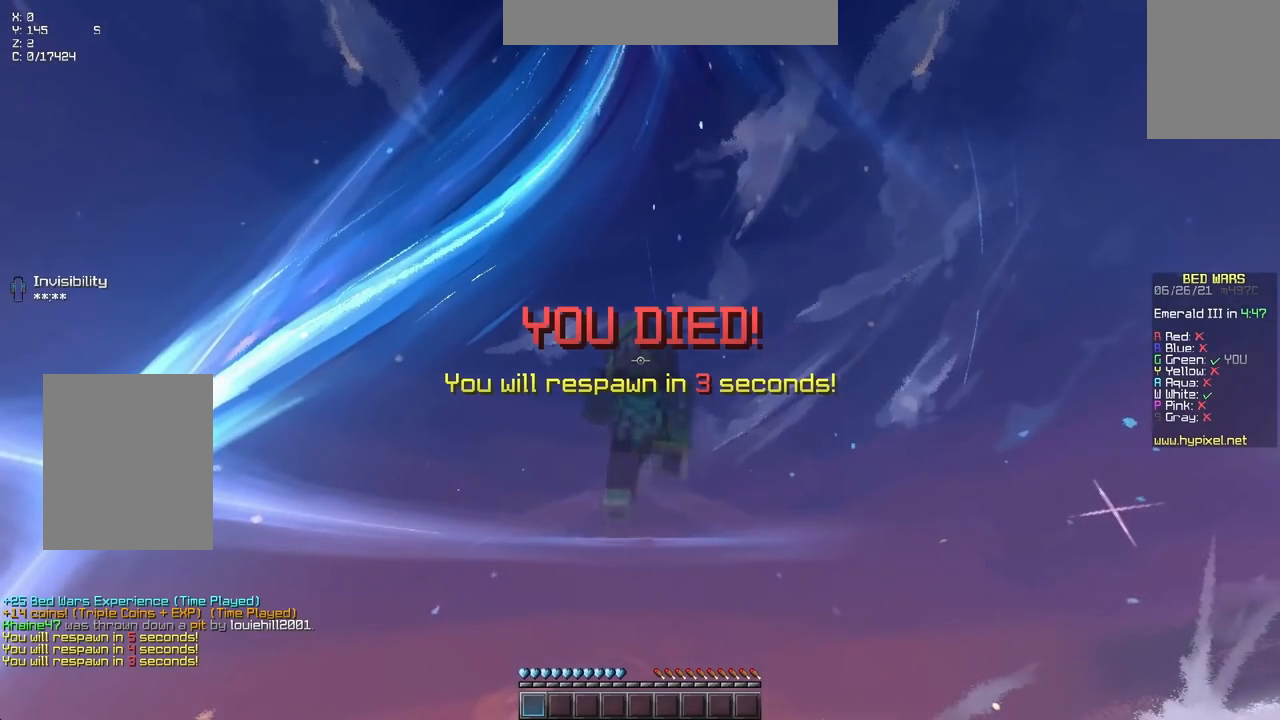
{"keys": ["down"], "events": []}
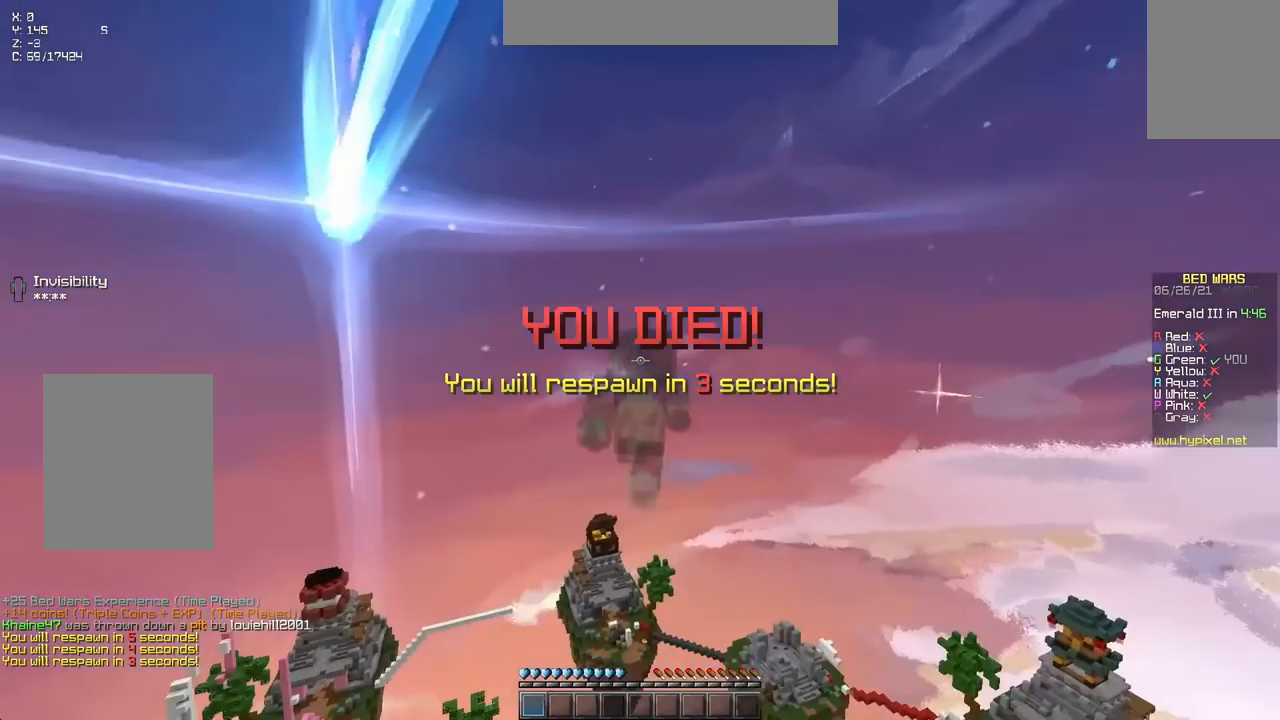
{"keys": [], "events": [[300, "down", "up"]]}
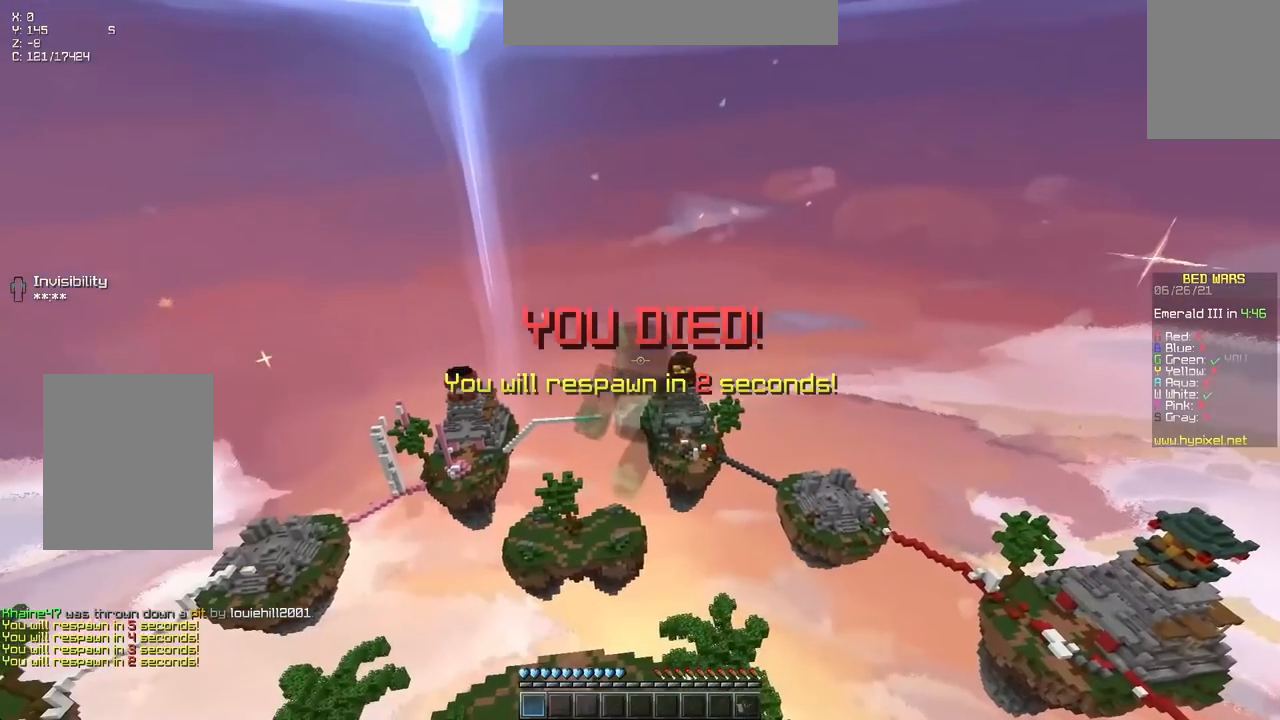
{"keys": [], "events": []}
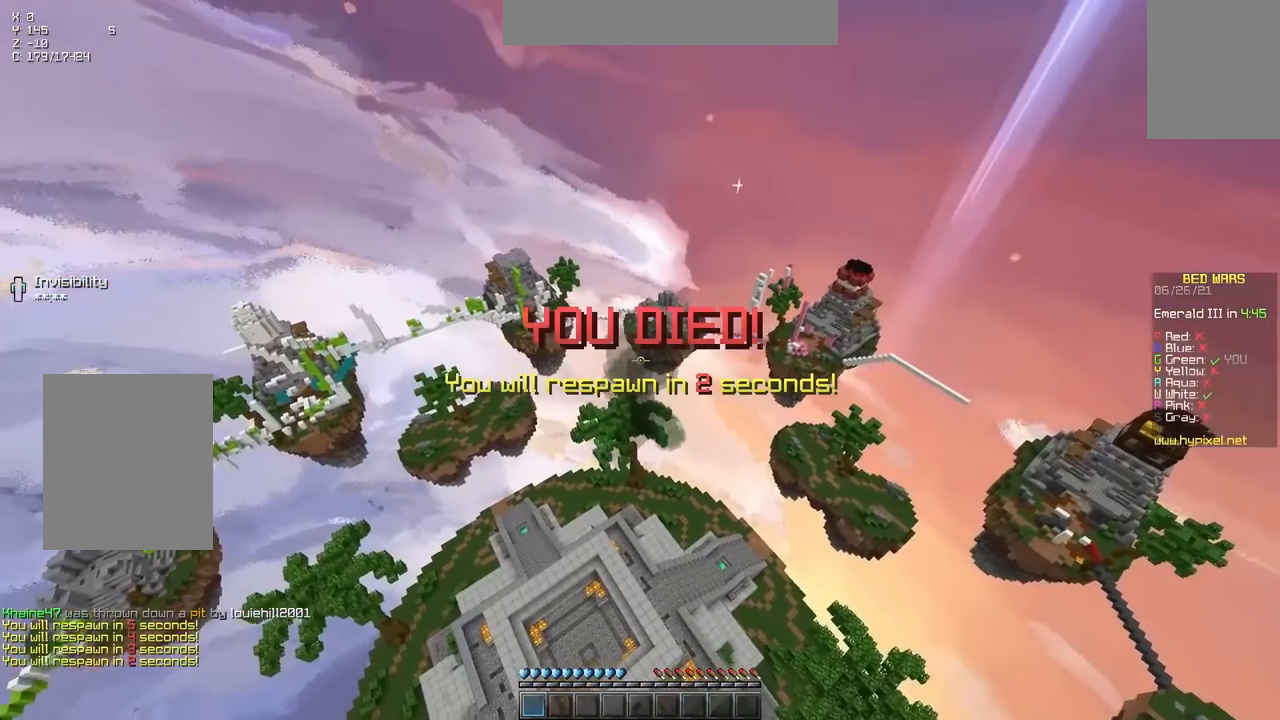
{"keys": ["down"], "events": [[283, "down", "down"]]}
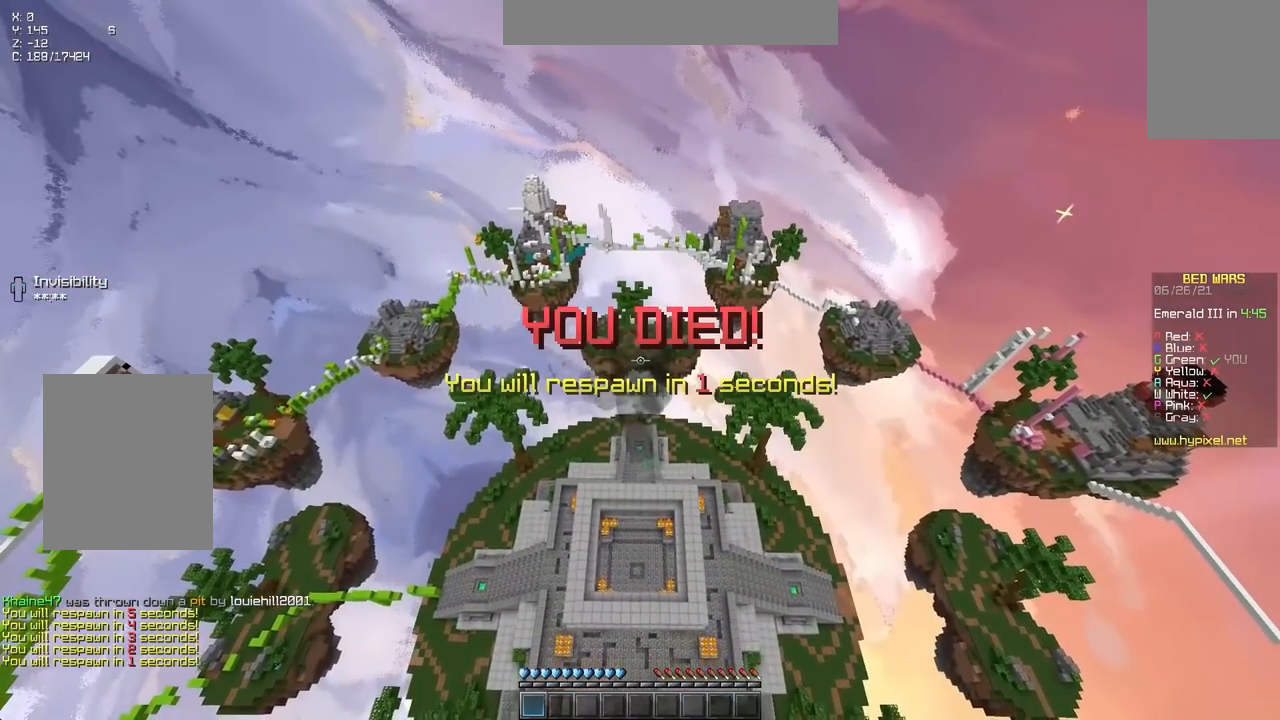
{"keys": ["down"], "events": []}
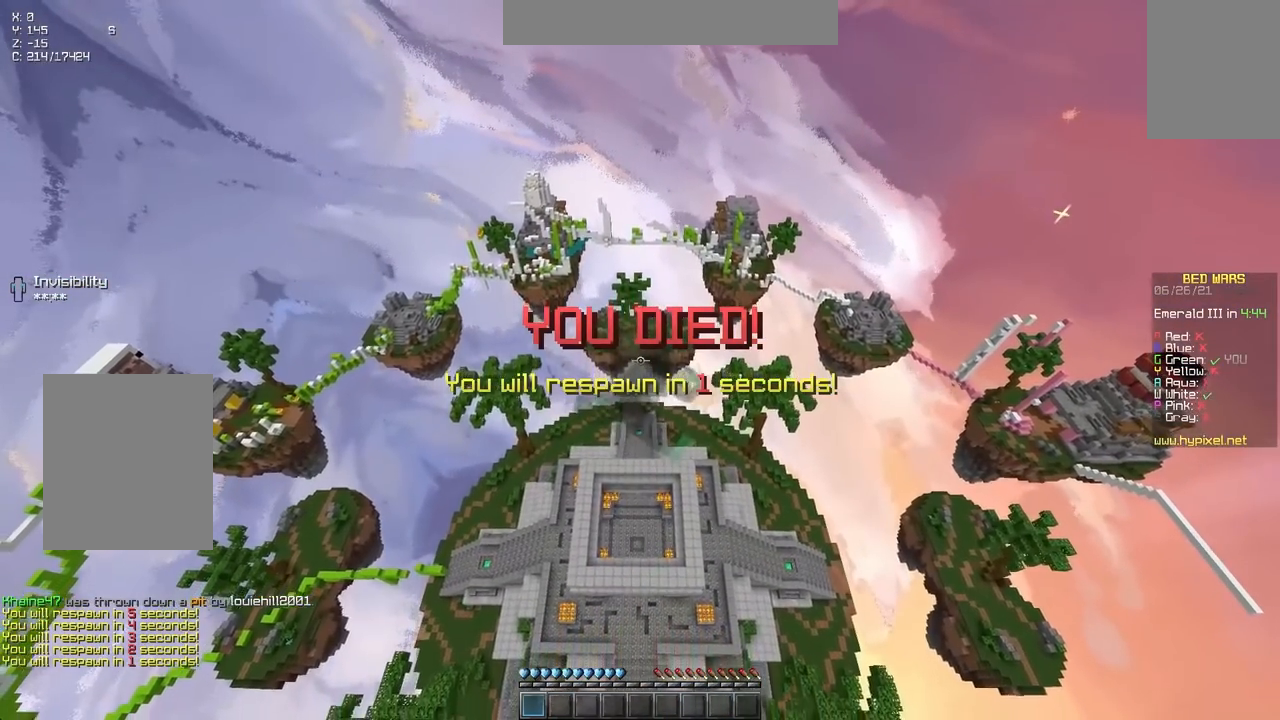
{"keys": ["left", "up"], "events": [[350, "left", "down"], [417, "down", "up"], [500, "up", "down"]]}
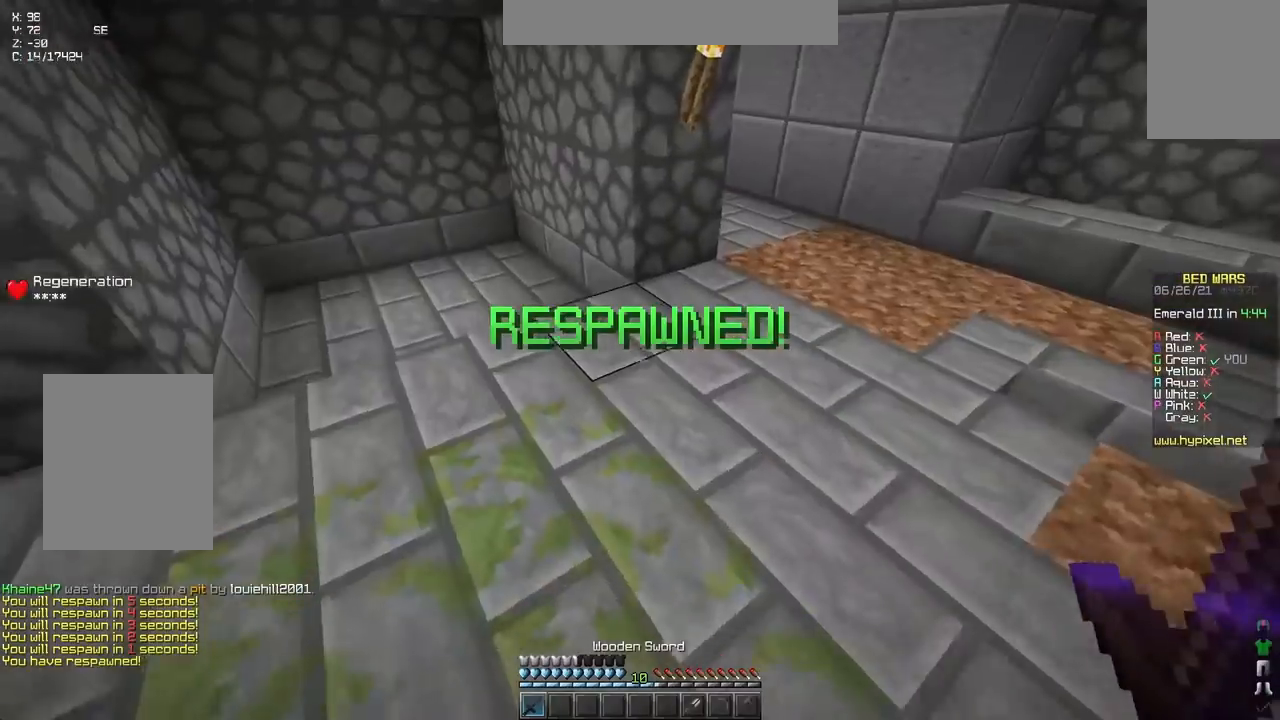
{"keys": ["up"], "events": [[317, "left", "up"]]}